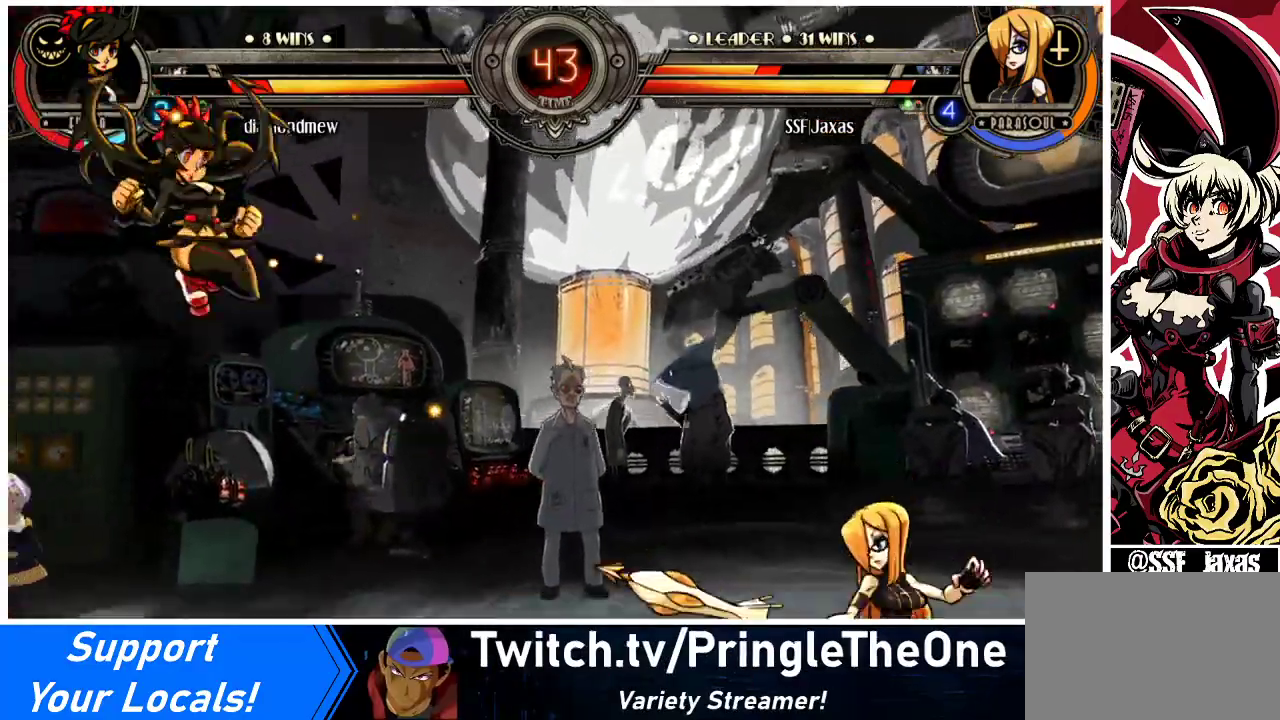
Gameplay with a controller (arcade stick); each line is a JSON object with the inputs held at the frame after it. "events" lists button and stick changes between this image and that frame as [ms after this image, input, new state], when the widget could be followed in between. Not read: L3 R3.
{"buttons": [], "events": [[67, "DPAD_LEFT", "up"], [167, "DPAD_LEFT", "down"], [200, "DPAD_LEFT", "up"], [267, "DPAD_LEFT", "down"], [500, "DPAD_LEFT", "up"]]}
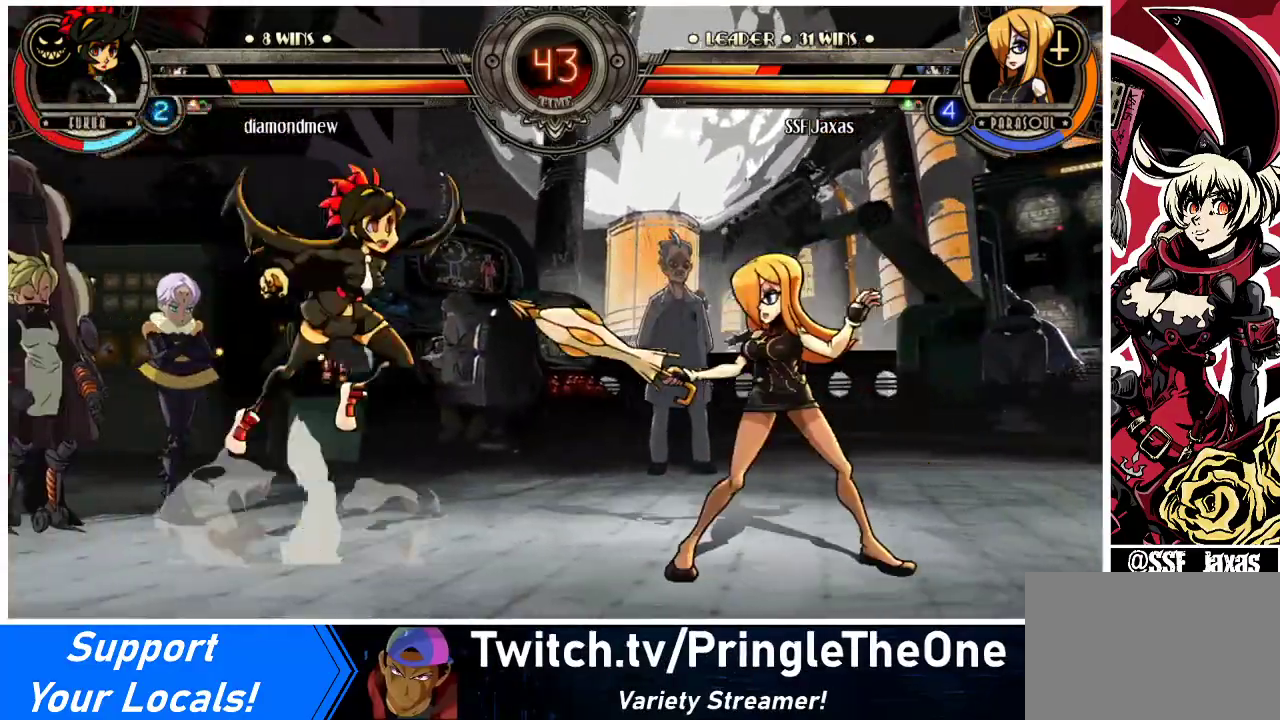
{"buttons": ["DPAD_LEFT"], "events": [[100, "DPAD_LEFT", "down"], [167, "DPAD_LEFT", "up"], [233, "DPAD_LEFT", "down"], [300, "DPAD_UP", "down"], [400, "CROSS", "down"], [400, "DPAD_UP", "up"], [400, "SQUARE", "down"], [433, "CROSS", "up"], [433, "SQUARE", "up"]]}
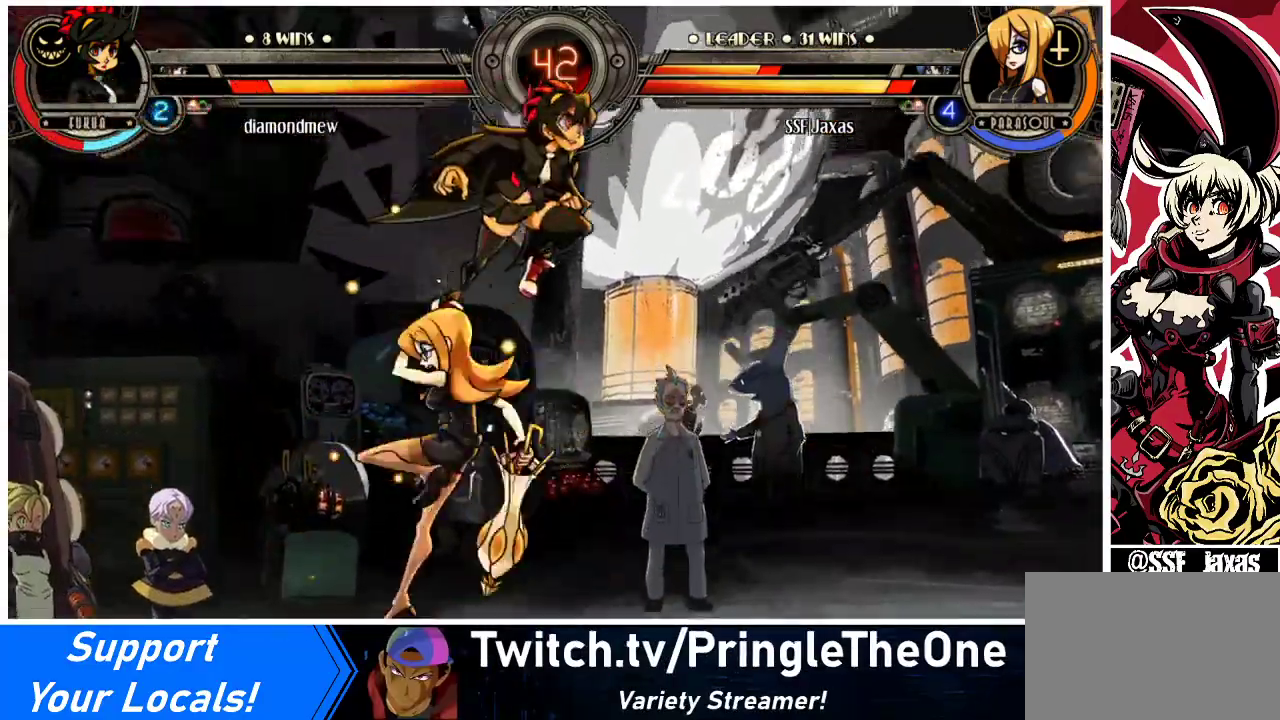
{"buttons": ["DPAD_RIGHT"], "events": [[233, "DPAD_LEFT", "up"], [300, "DPAD_RIGHT", "down"], [433, "DPAD_RIGHT", "up"], [500, "DPAD_RIGHT", "down"]]}
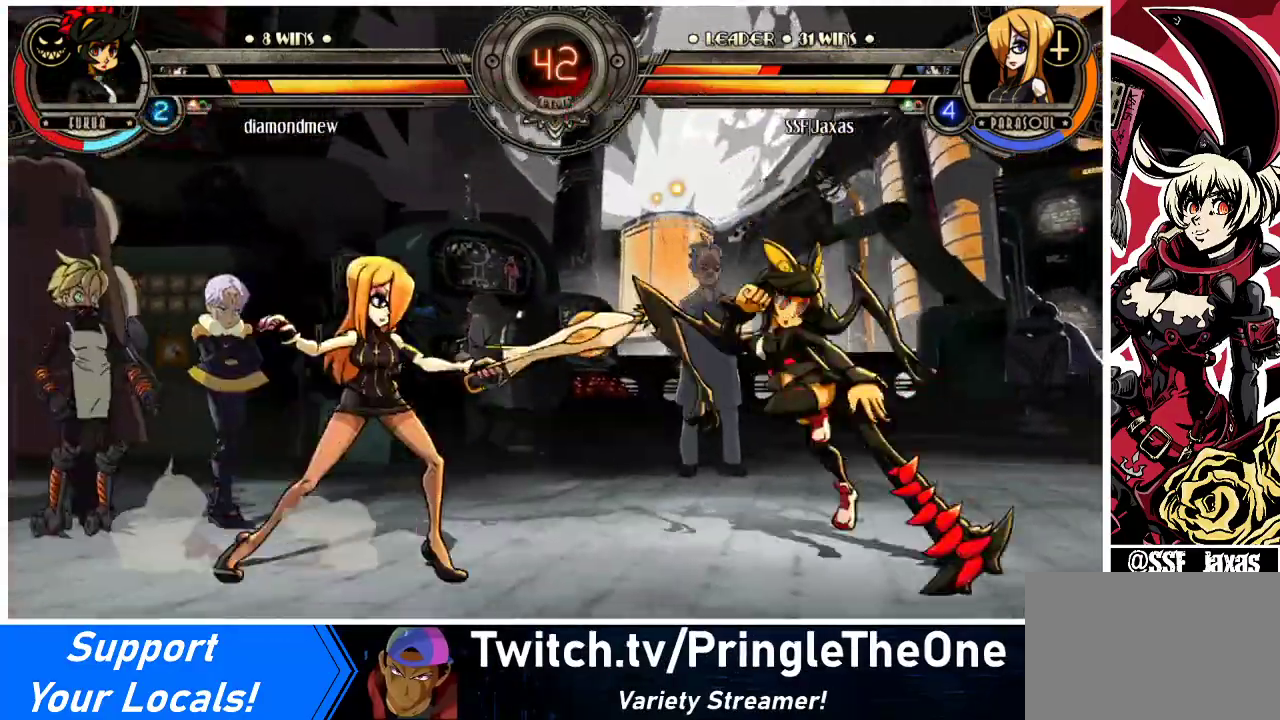
{"buttons": ["DPAD_RIGHT"], "events": [[267, "DPAD_UP", "down"], [367, "CROSS", "down"], [367, "SQUARE", "down"], [400, "DPAD_UP", "up"], [433, "CROSS", "up"], [433, "SQUARE", "up"]]}
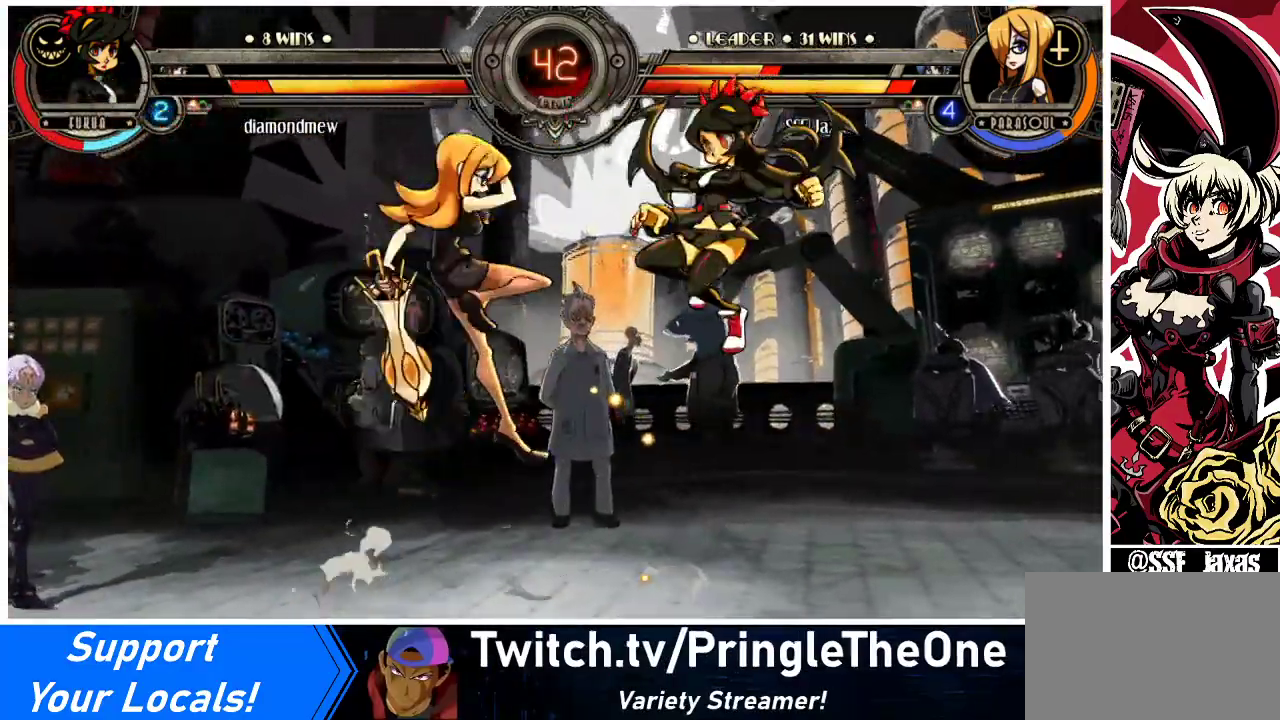
{"buttons": ["CROSS", "DPAD_DOWN"], "events": [[367, "DPAD_DOWN", "down"], [400, "DPAD_RIGHT", "up"], [433, "CROSS", "down"]]}
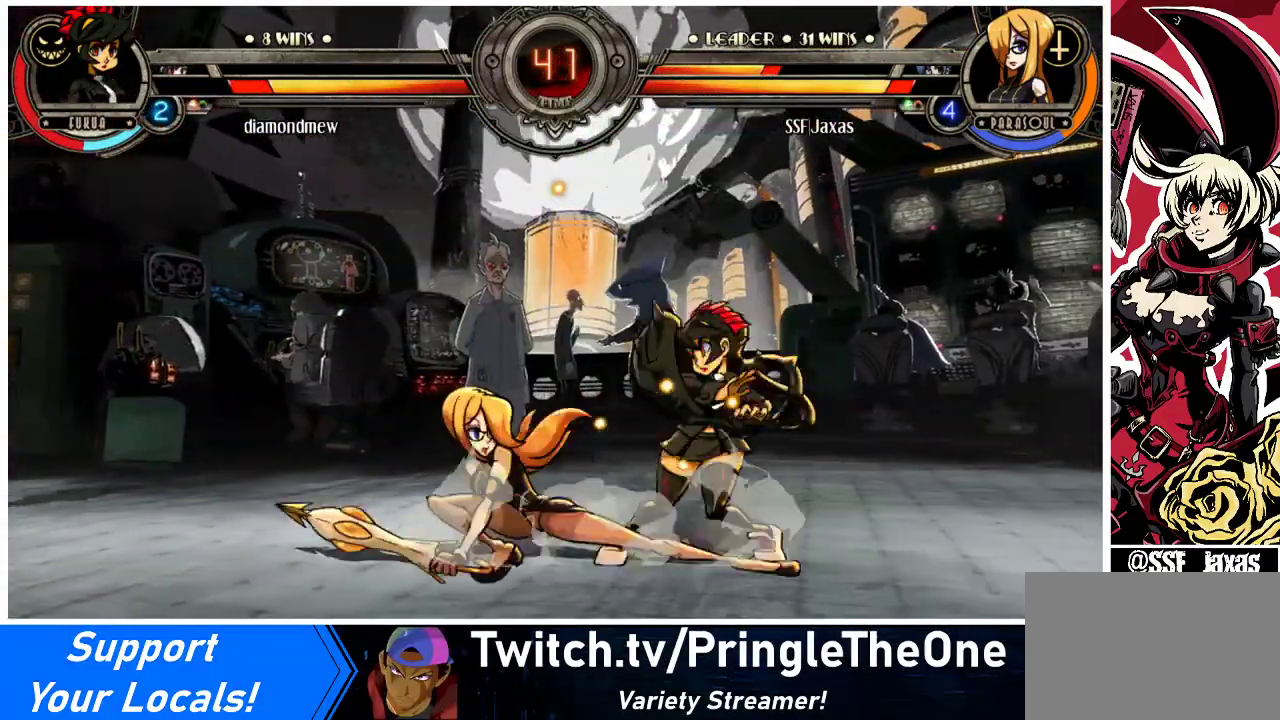
{"buttons": ["R2"], "events": [[33, "CROSS", "up"], [33, "DPAD_DOWN", "up"], [100, "CIRCLE", "down"], [267, "CIRCLE", "up"], [400, "R2", "down"]]}
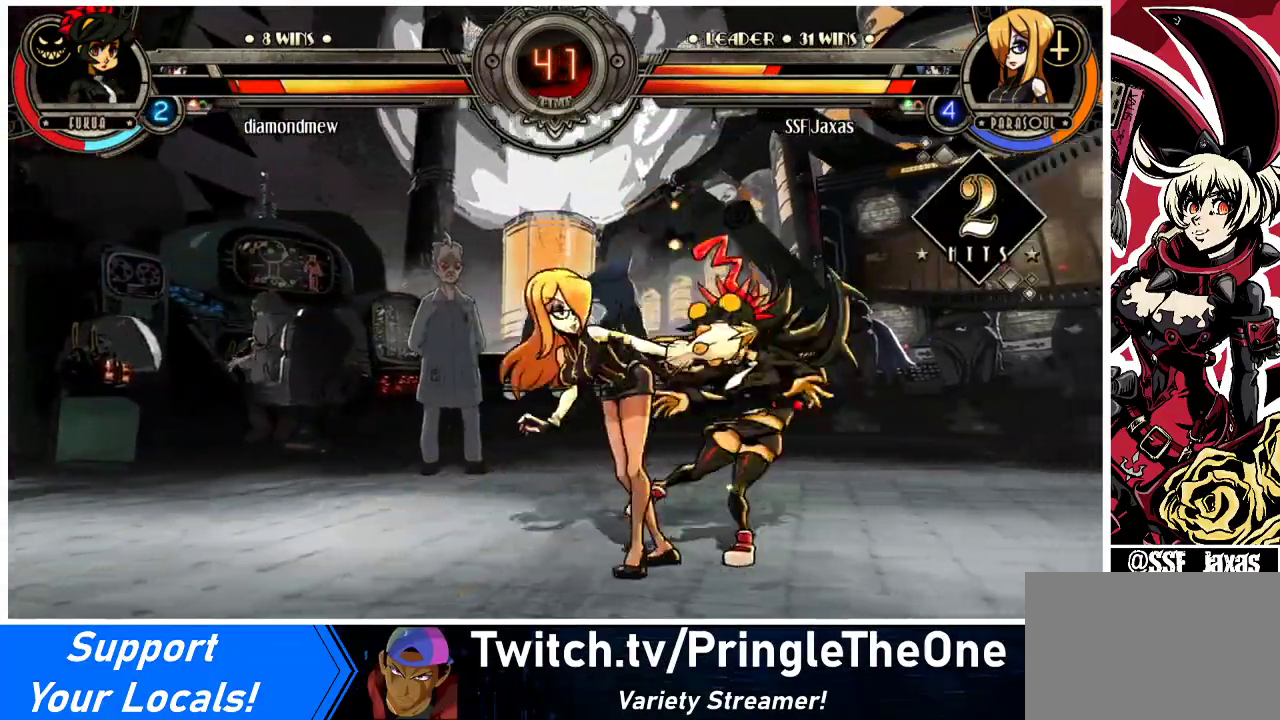
{"buttons": [], "events": [[67, "R2", "up"], [267, "R2", "down"], [400, "R2", "up"]]}
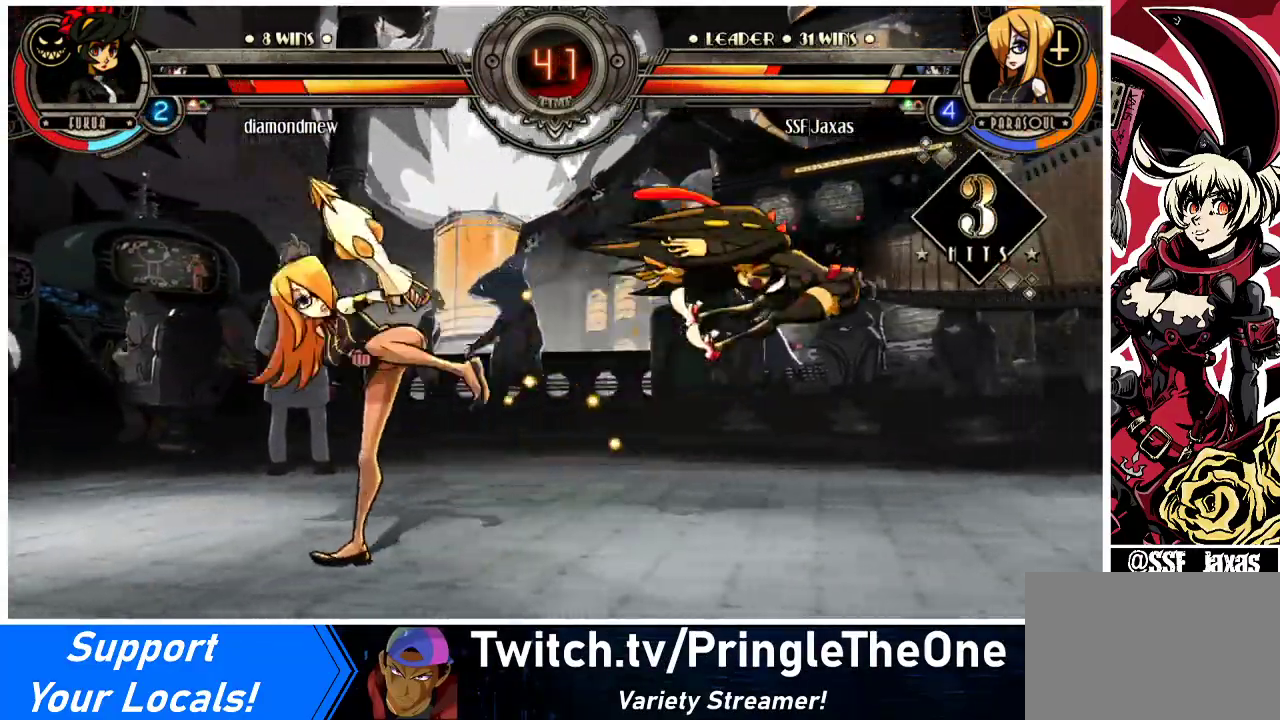
{"buttons": ["DPAD_RIGHT"], "events": [[267, "DPAD_RIGHT", "down"], [300, "DPAD_RIGHT", "up"], [367, "DPAD_RIGHT", "down"]]}
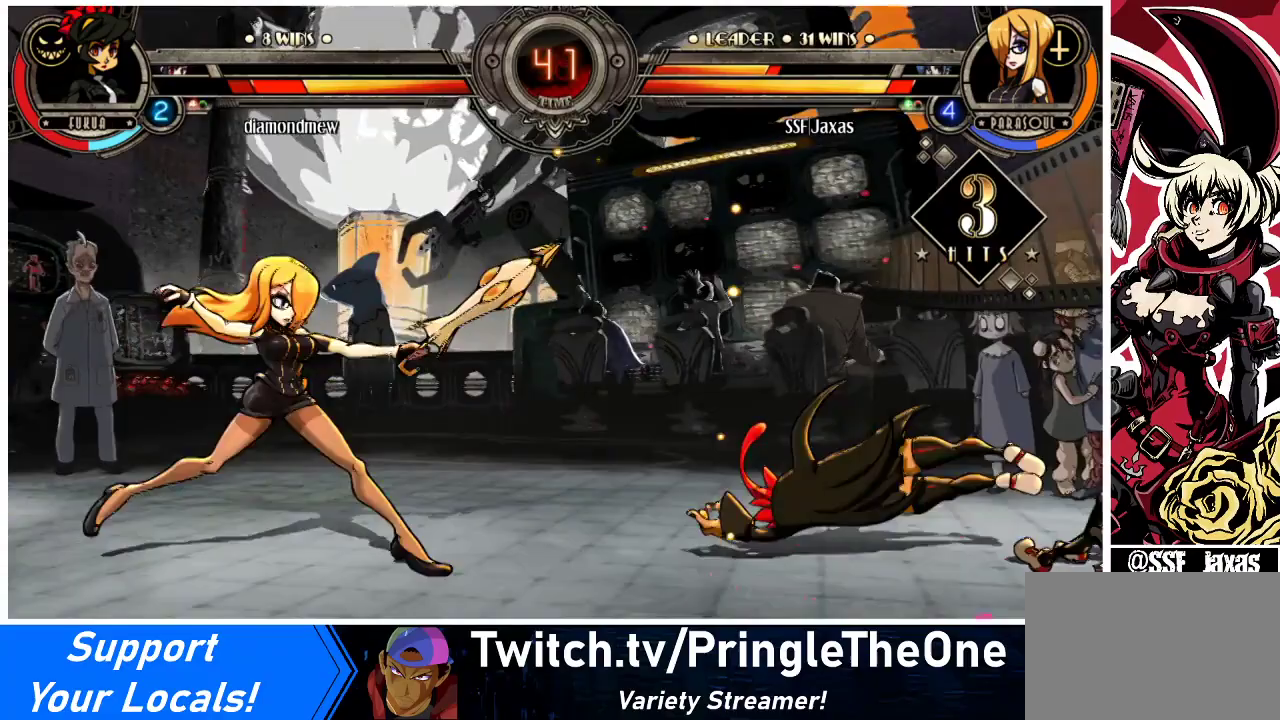
{"buttons": [], "events": [[100, "DPAD_RIGHT", "up"], [167, "DPAD_RIGHT", "down"], [233, "DPAD_RIGHT", "up"], [300, "DPAD_RIGHT", "down"], [500, "DPAD_RIGHT", "up"]]}
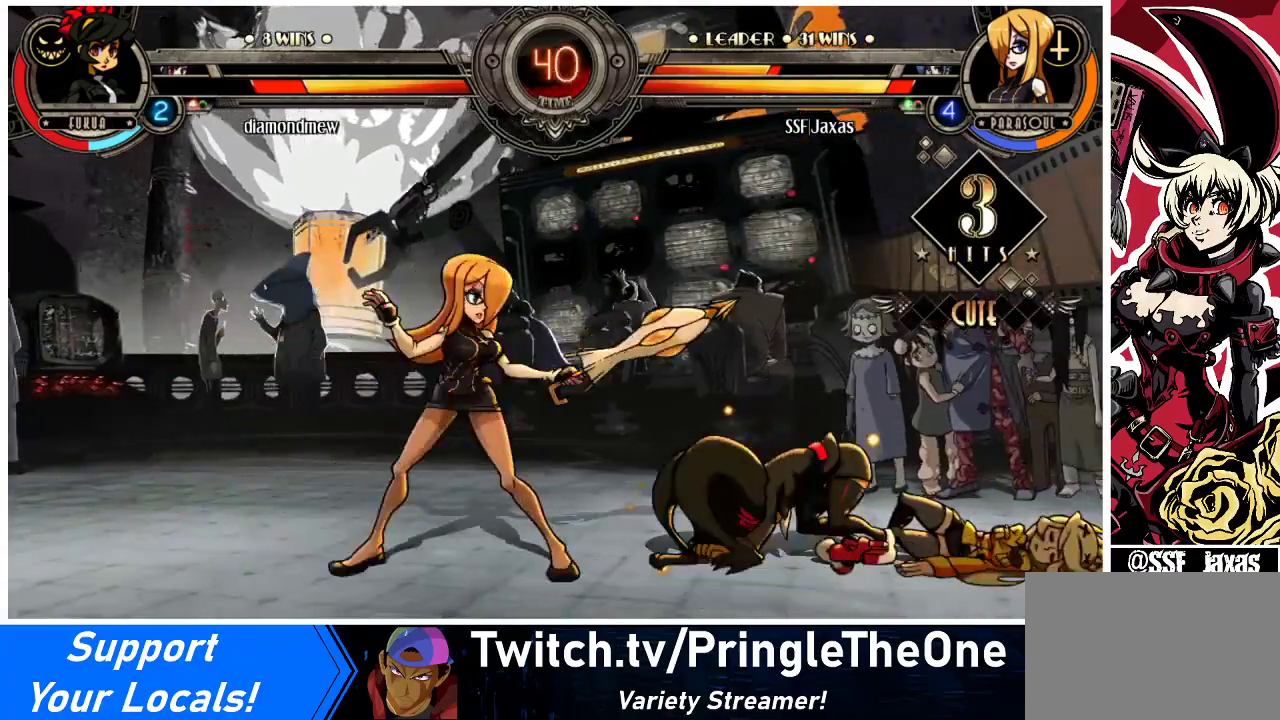
{"buttons": [], "events": [[67, "DPAD_RIGHT", "down"], [133, "DPAD_RIGHT", "up"], [200, "DPAD_RIGHT", "down"], [300, "DPAD_DOWN", "down"], [333, "DPAD_RIGHT", "up"], [400, "CROSS", "down"], [467, "DPAD_DOWN", "up"], [500, "CROSS", "up"]]}
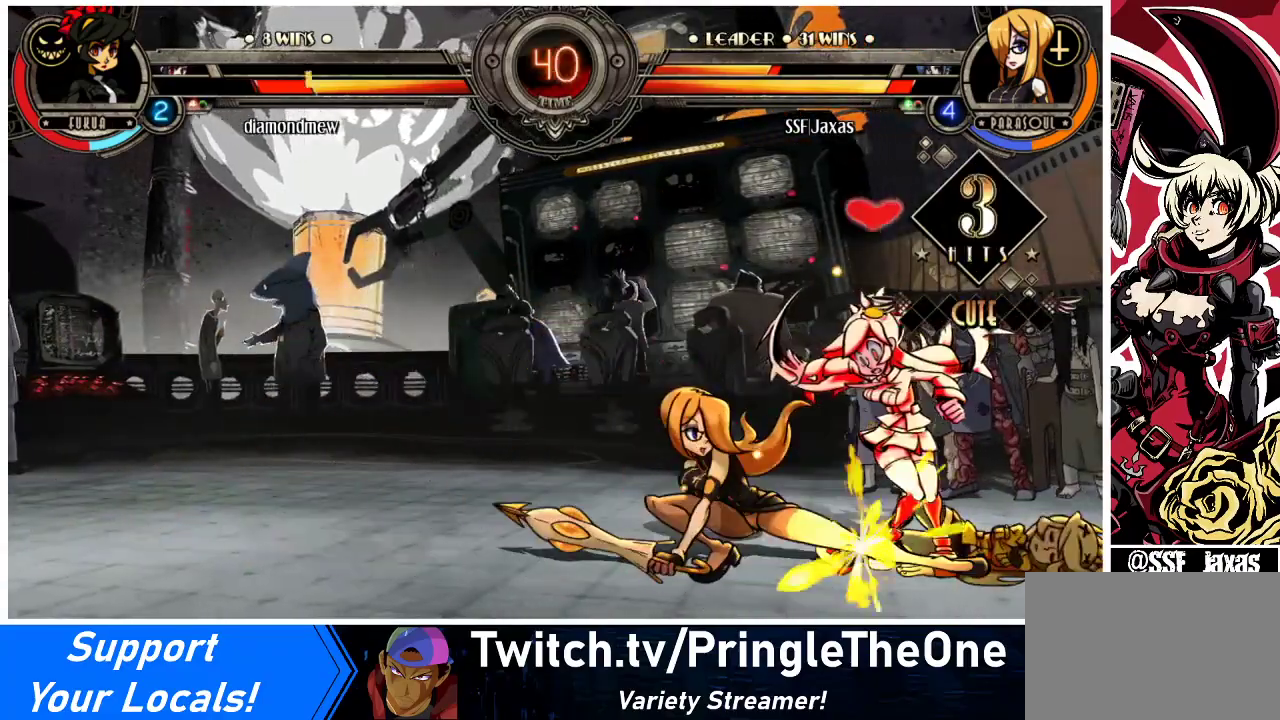
{"buttons": ["DPAD_RIGHT"], "events": [[233, "DPAD_RIGHT", "down"], [400, "CROSS", "down"], [400, "SQUARE", "down"], [467, "SQUARE", "up"], [500, "CROSS", "up"]]}
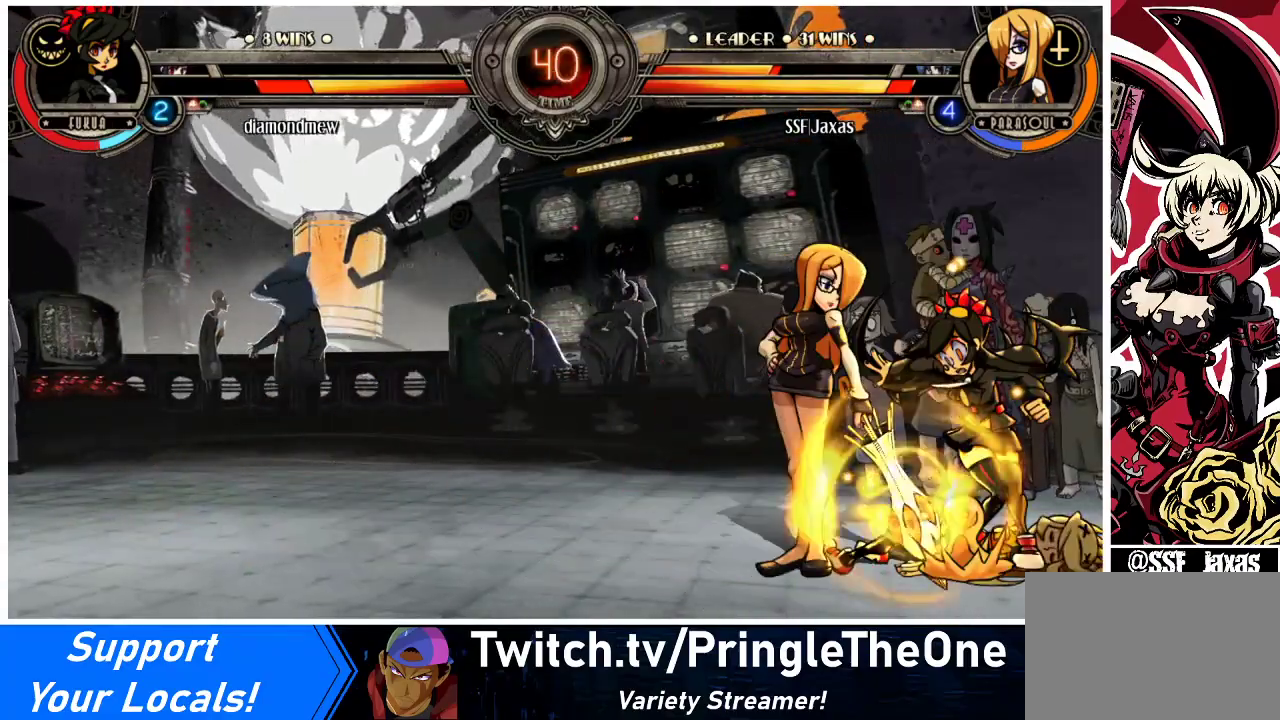
{"buttons": [], "events": [[300, "DPAD_RIGHT", "up"]]}
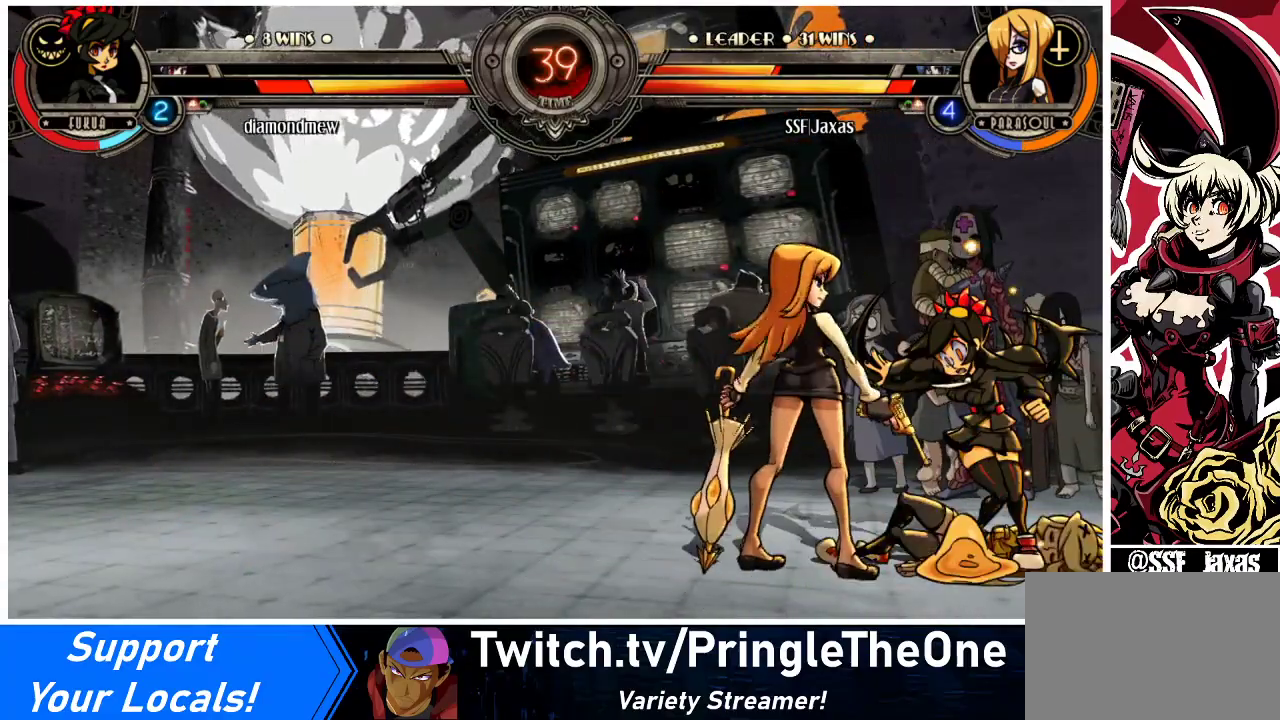
{"buttons": [], "events": []}
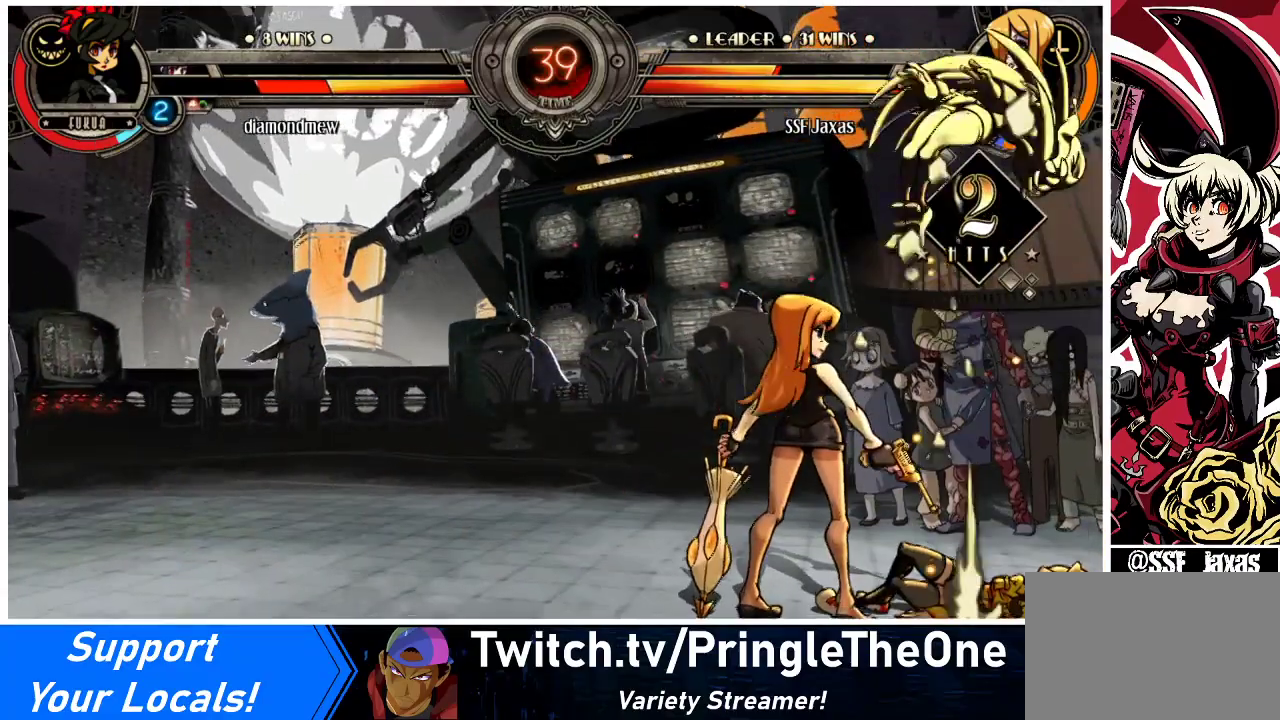
{"buttons": ["CIRCLE", "DPAD_DOWN"], "events": [[267, "DPAD_DOWN", "down"], [500, "CIRCLE", "down"]]}
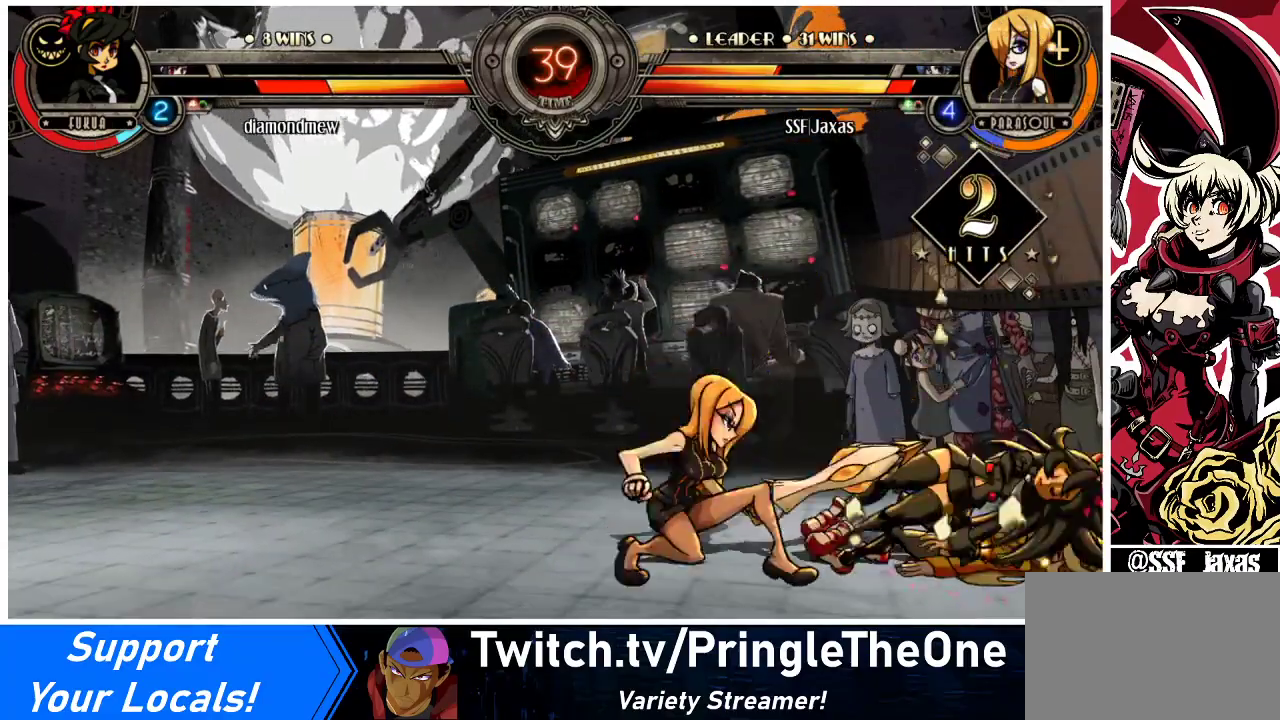
{"buttons": ["DPAD_DOWN"], "events": [[100, "CIRCLE", "up"]]}
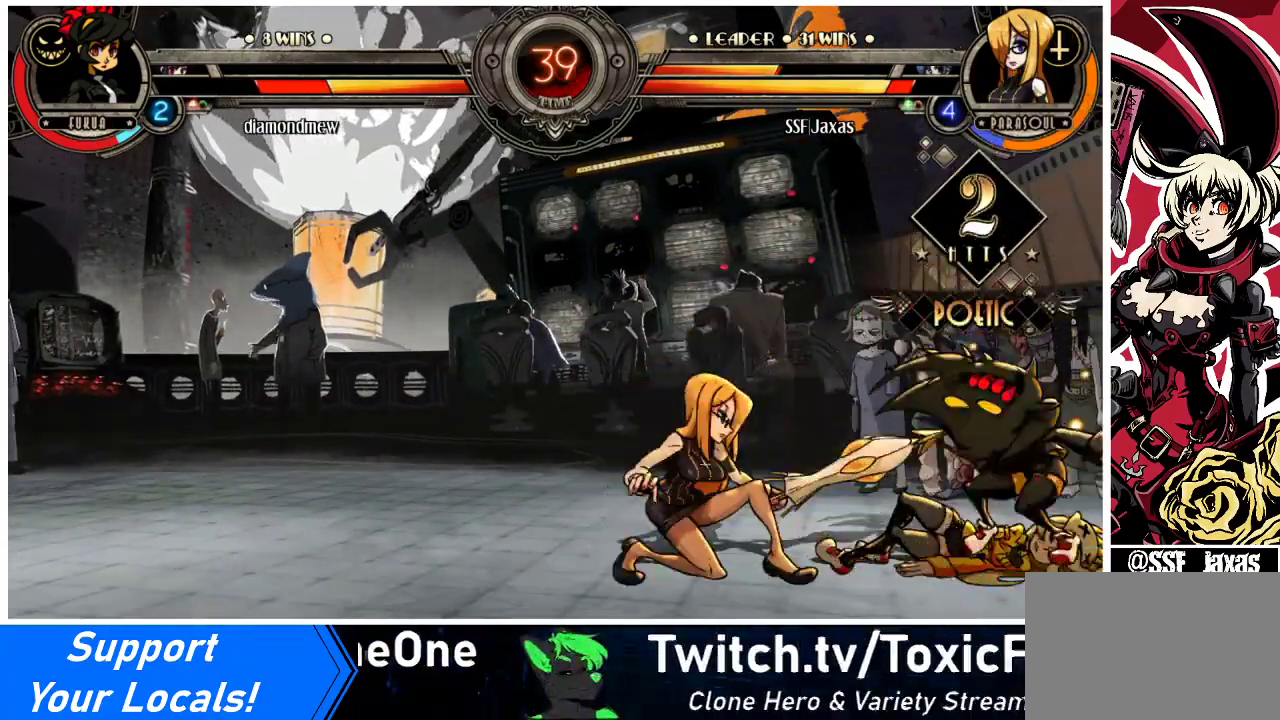
{"buttons": [], "events": [[33, "DPAD_RIGHT", "down"], [67, "DPAD_DOWN", "up"], [100, "DPAD_UP", "down"], [167, "DPAD_DOWN", "down"], [167, "DPAD_UP", "up"], [233, "DPAD_RIGHT", "up"], [300, "CROSS", "down"], [333, "DPAD_DOWN", "up"], [400, "CROSS", "up"]]}
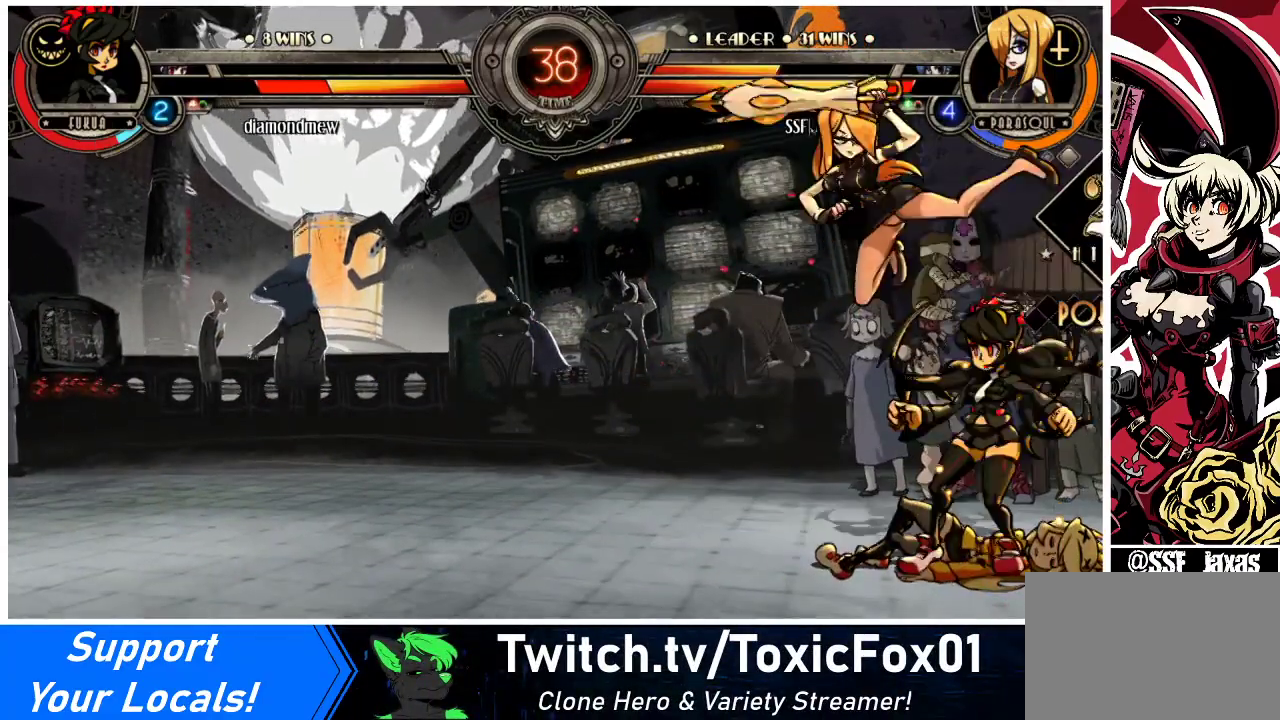
{"buttons": ["CIRCLE"], "events": [[167, "DPAD_DOWN", "down"], [267, "CROSS", "down"], [367, "DPAD_DOWN", "up"], [400, "CROSS", "up"], [467, "CIRCLE", "down"]]}
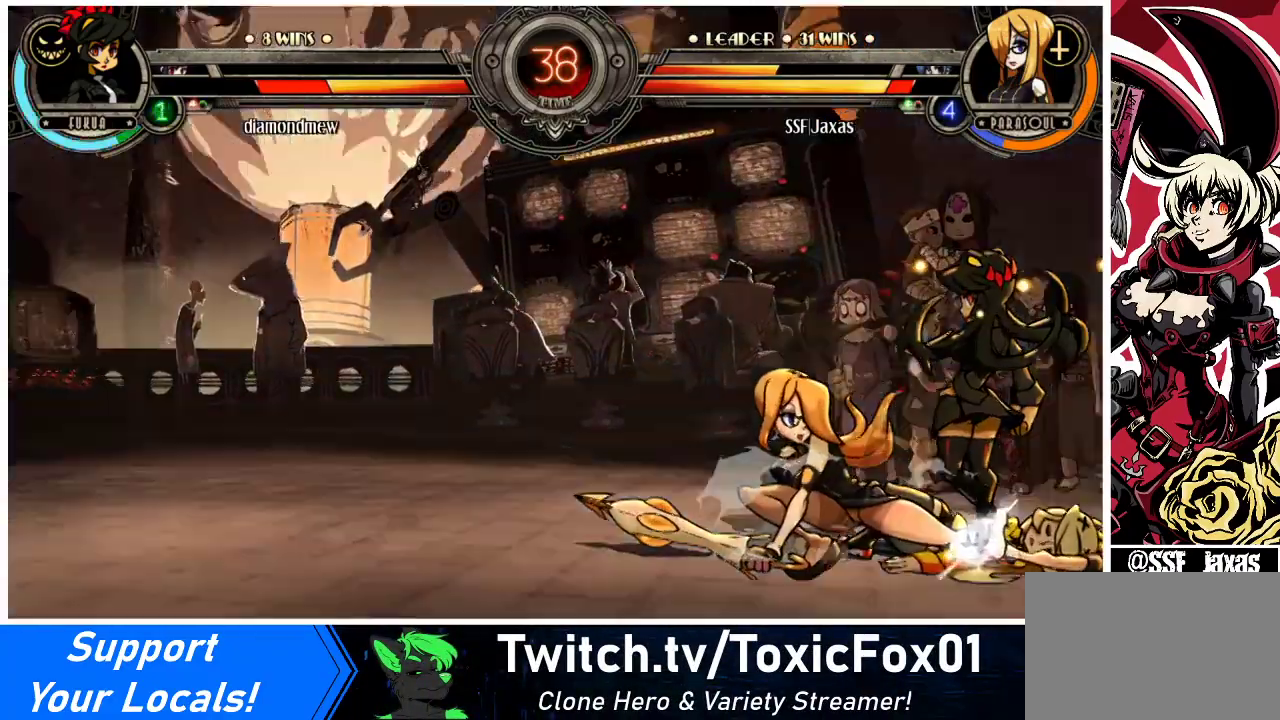
{"buttons": ["DPAD_LEFT"], "events": [[133, "CIRCLE", "up"], [367, "DPAD_LEFT", "down"]]}
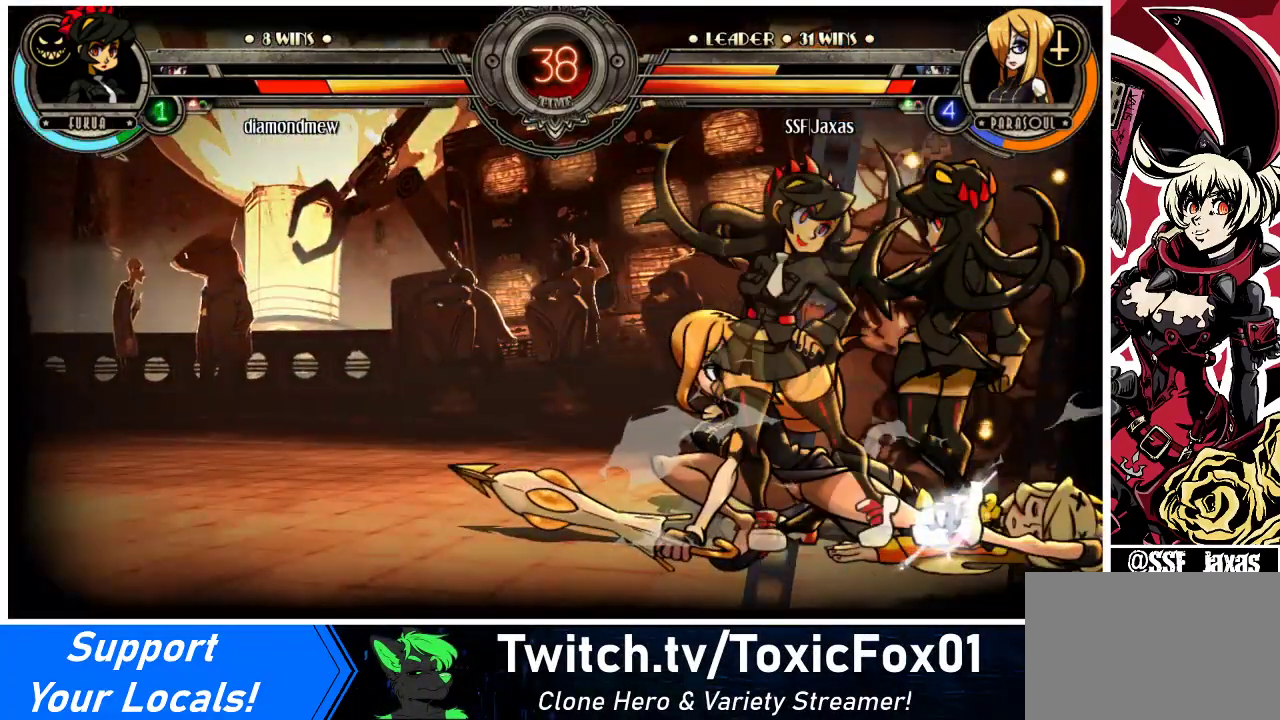
{"buttons": ["DPAD_LEFT"], "events": []}
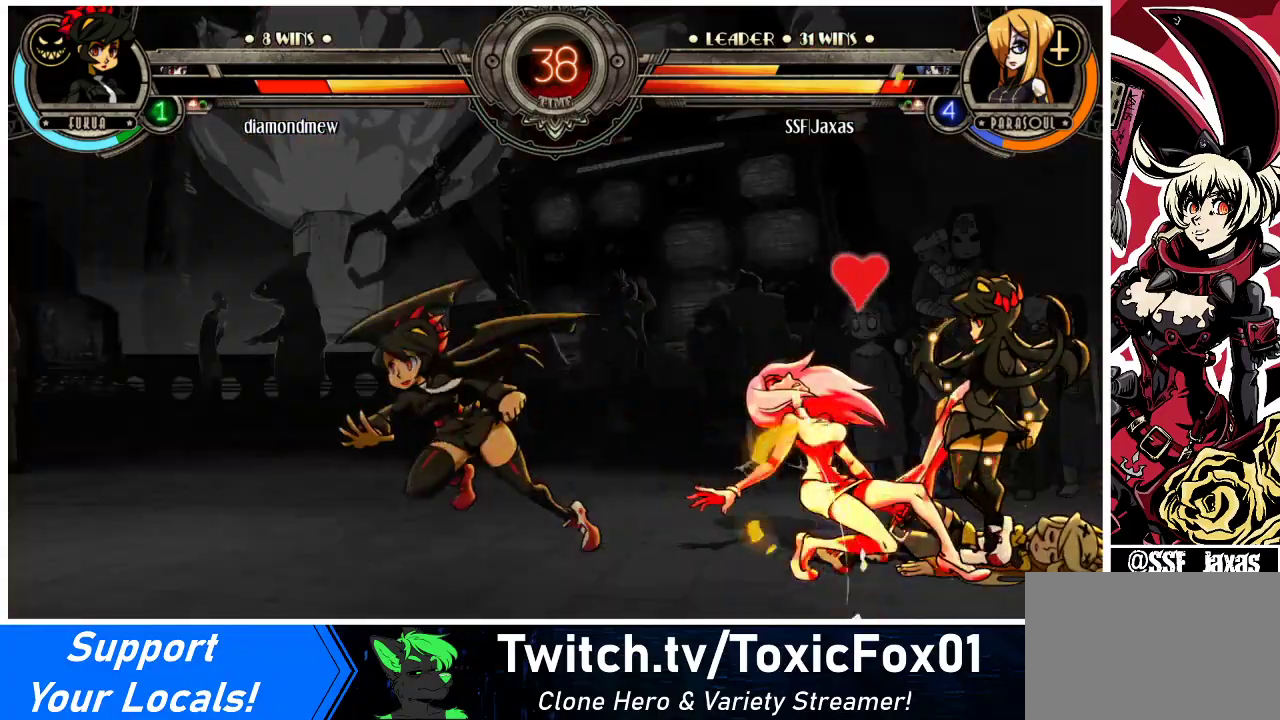
{"buttons": ["DPAD_LEFT"], "events": []}
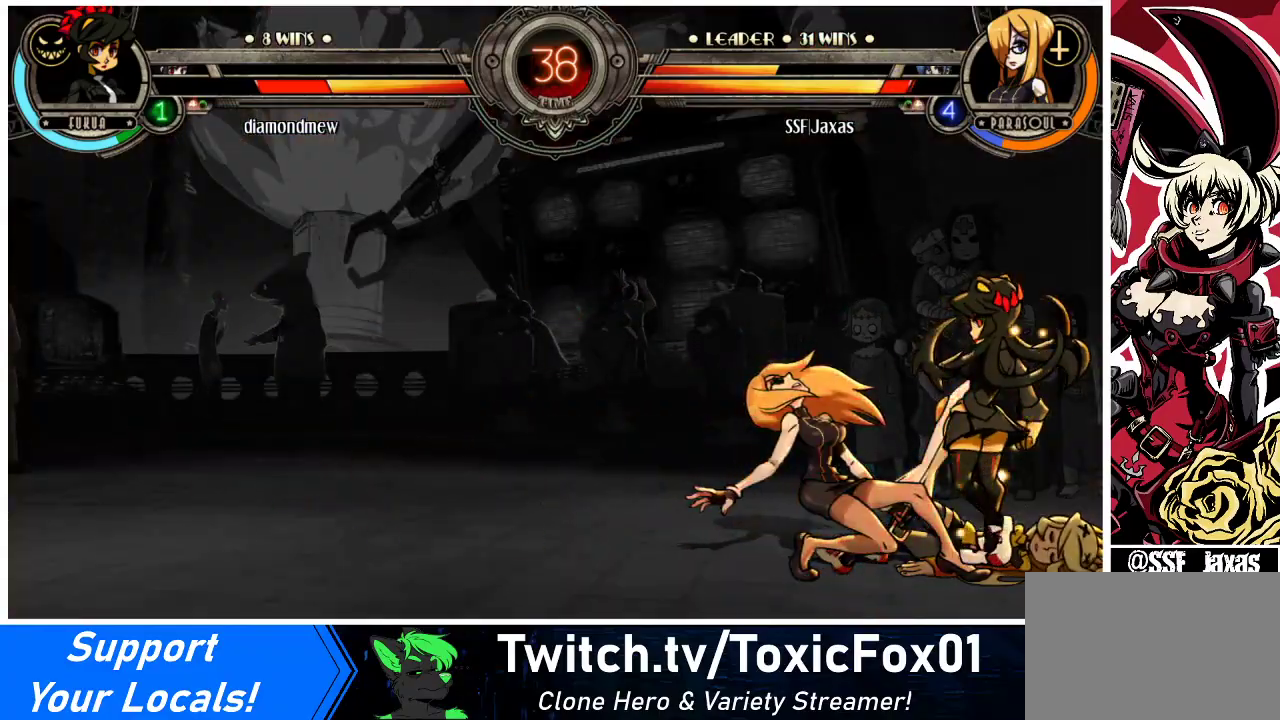
{"buttons": ["DPAD_LEFT"], "events": []}
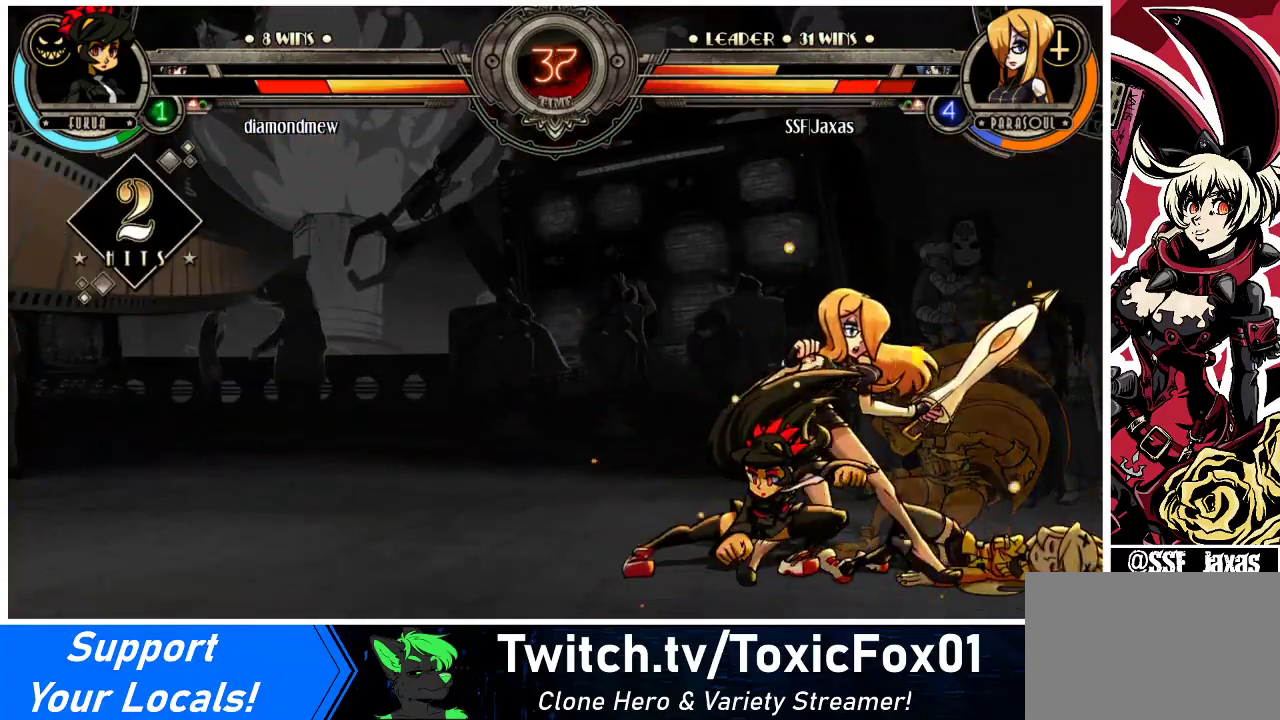
{"buttons": ["DPAD_LEFT"], "events": []}
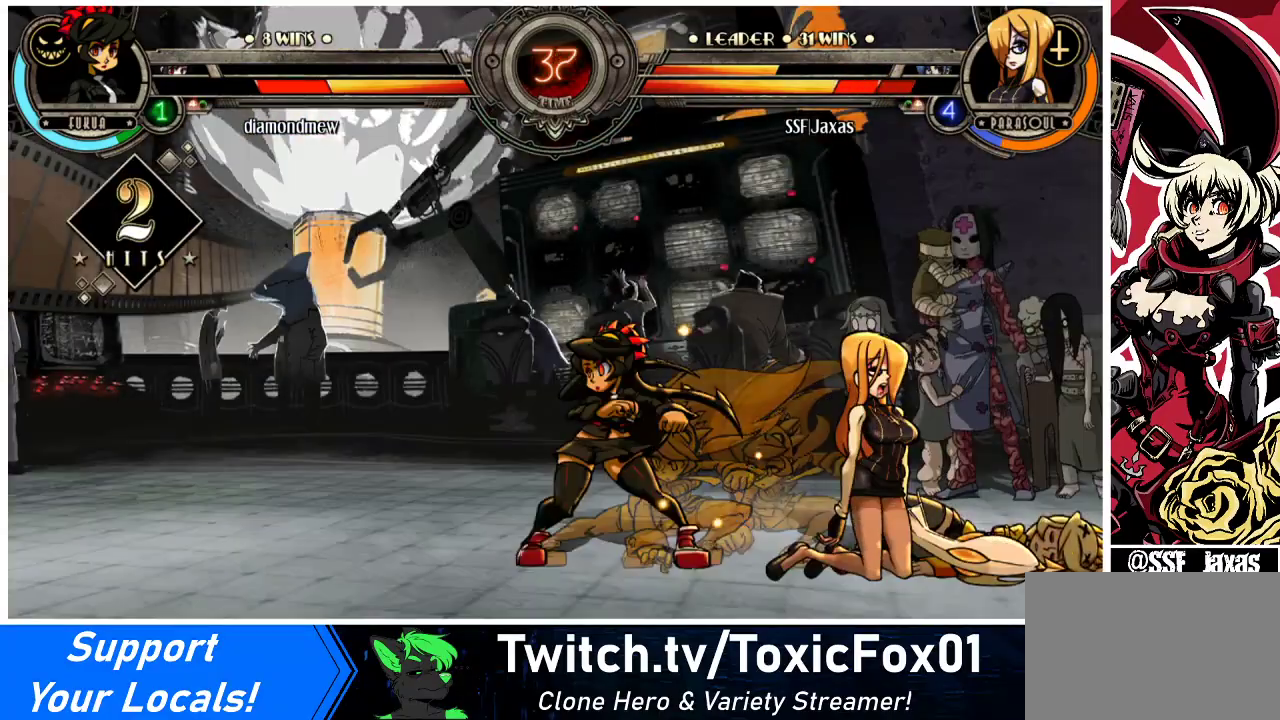
{"buttons": ["DPAD_RIGHT"], "events": [[267, "DPAD_DOWN", "down"], [300, "DPAD_DOWN", "up"], [400, "DPAD_LEFT", "up"], [433, "DPAD_RIGHT", "down"]]}
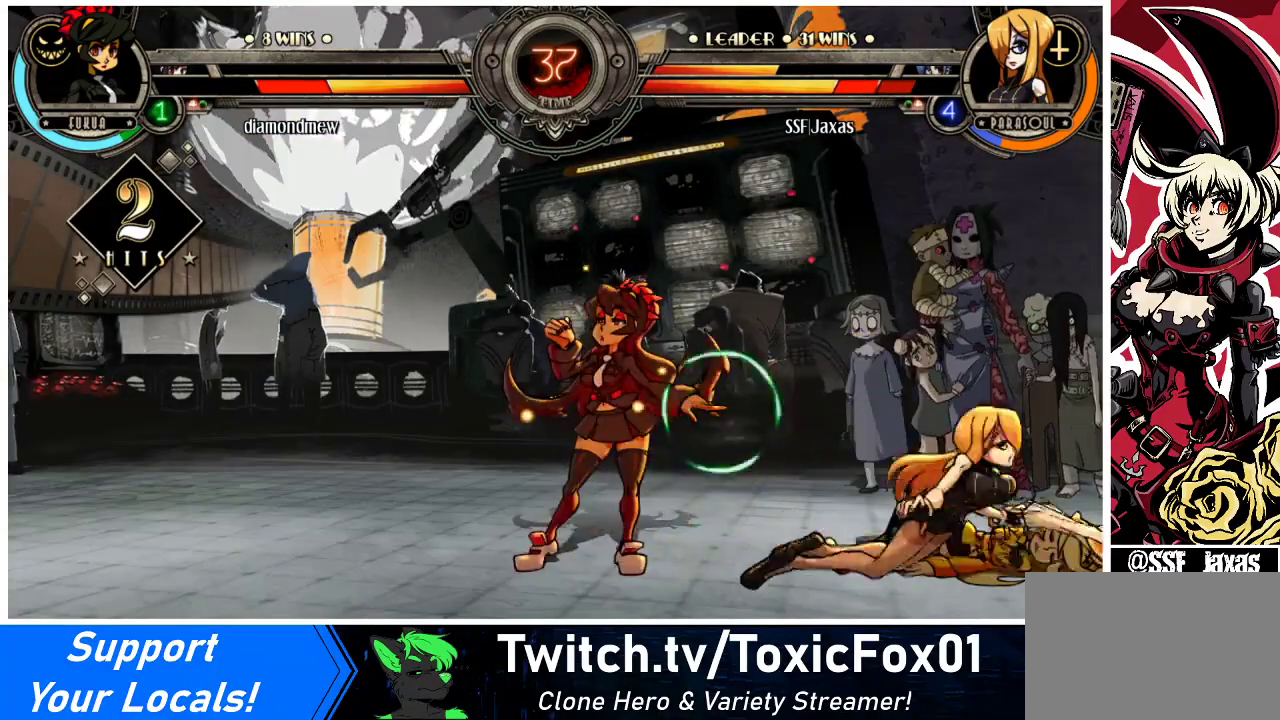
{"buttons": ["DPAD_RIGHT"], "events": []}
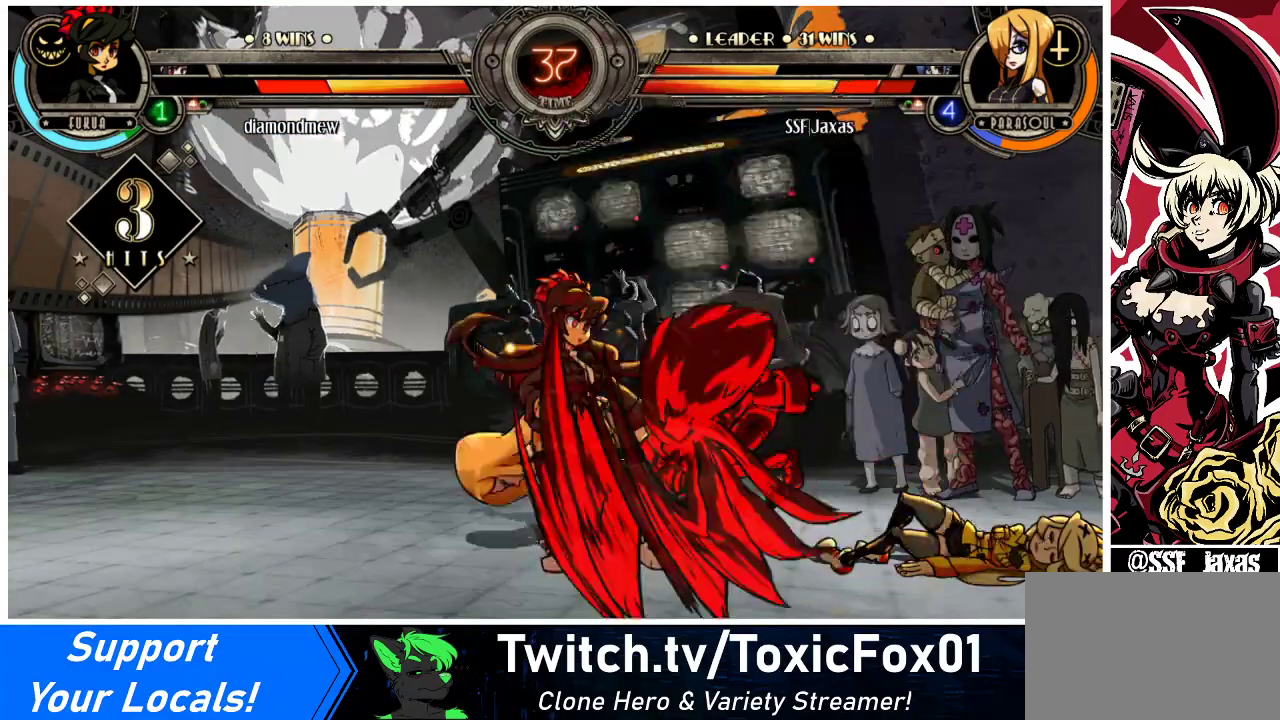
{"buttons": ["TRIANGLE", "DPAD_DOWN", "DPAD_LEFT"], "events": [[133, "DPAD_DOWN", "down"], [267, "DPAD_DOWN", "up"], [400, "DPAD_RIGHT", "up"], [467, "DPAD_DOWN", "down"], [500, "DPAD_LEFT", "down"], [500, "TRIANGLE", "down"]]}